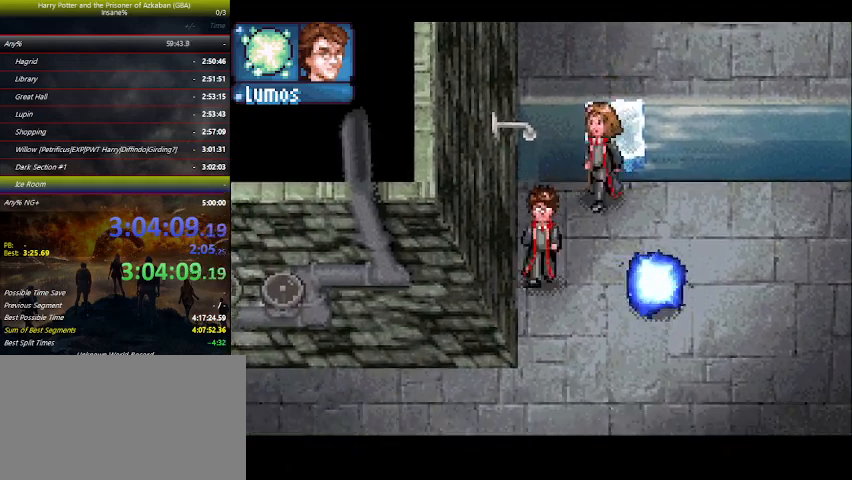
Gameplay with keyboard and mouse; each line is a JSON object with the keys held at the frame after it. "events" lists presses ("down") and releases ("up") of "a", "ctrl", "d", "down", "e", "escape", "f", "f1", "f4", "left", "q", "r", "return", "right", "s", "shift", "space", "tab", "up", "w" and "z" between this image and that frame as [ms after this image, input, new state], when the widget could be followed in between. No other keys are recorded. Mouse buttons are not recorded. Not read: mouse_move.
{"keys": ["down"], "events": []}
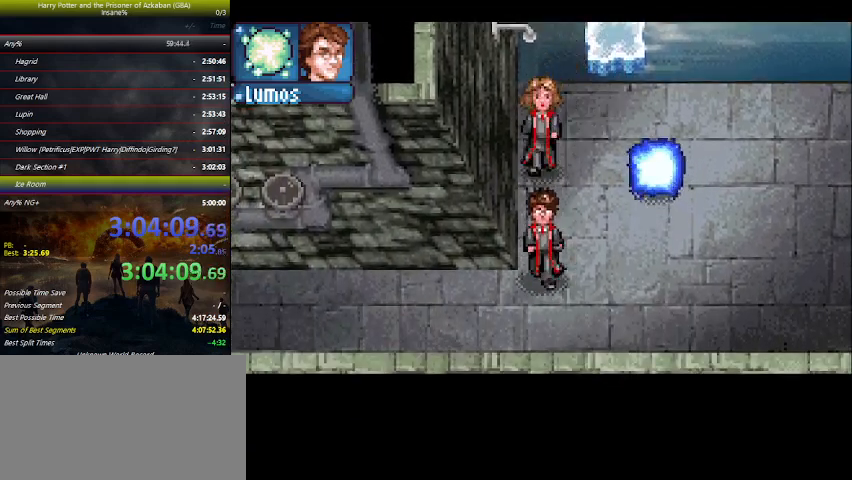
{"keys": ["down", "left"], "events": [[100, "left", "down"]]}
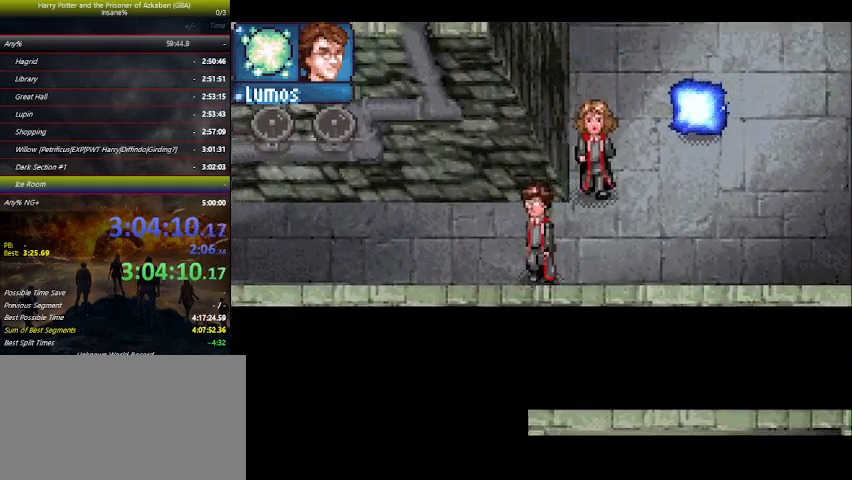
{"keys": ["left"], "events": [[167, "down", "up"]]}
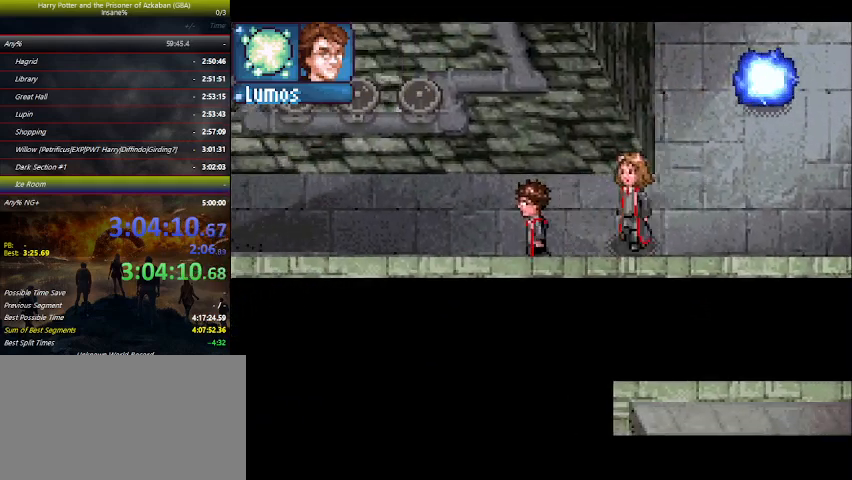
{"keys": ["left"], "events": []}
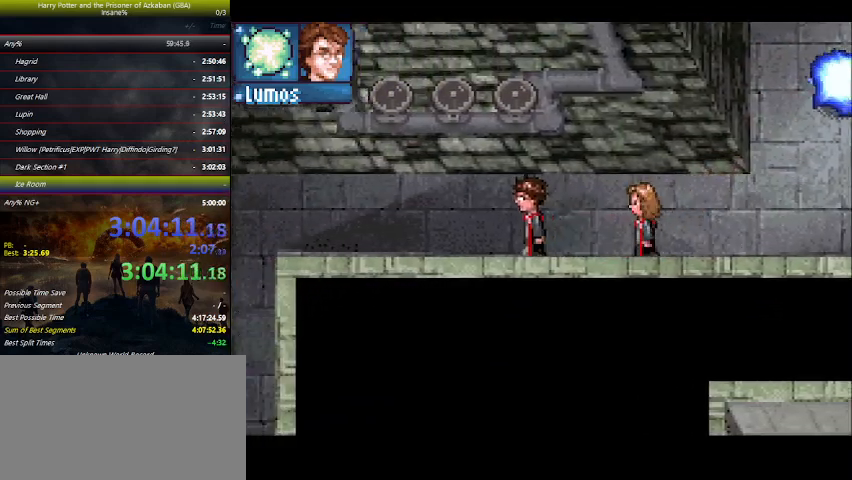
{"keys": ["left"], "events": []}
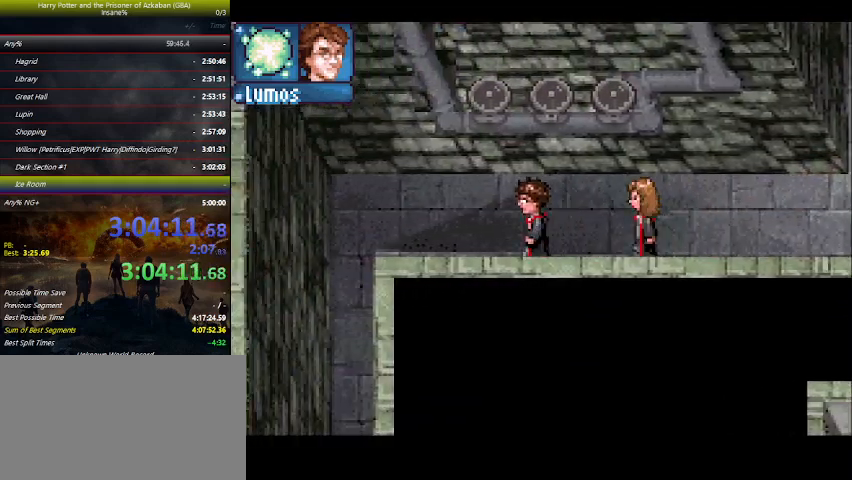
{"keys": ["left"], "events": []}
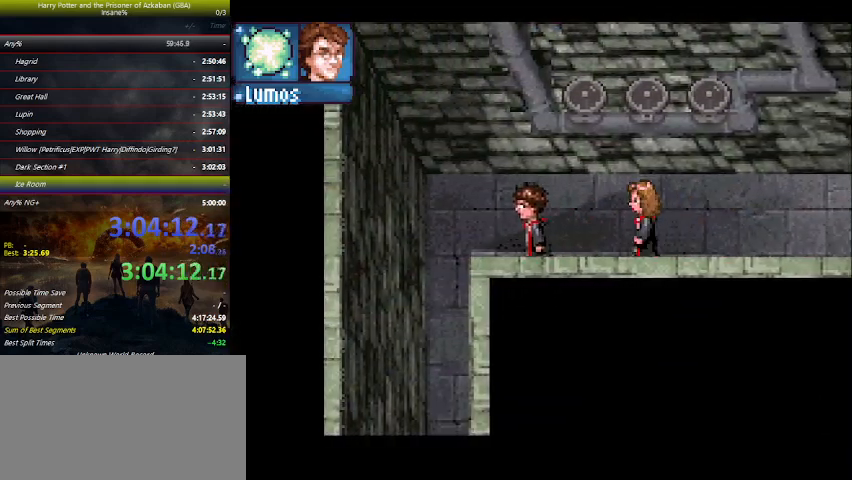
{"keys": ["down"], "events": [[100, "down", "down"], [300, "left", "up"]]}
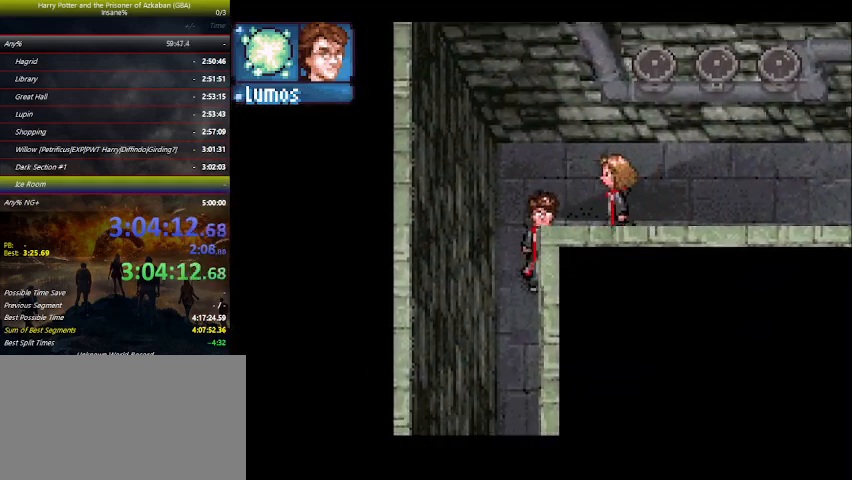
{"keys": ["down"], "events": []}
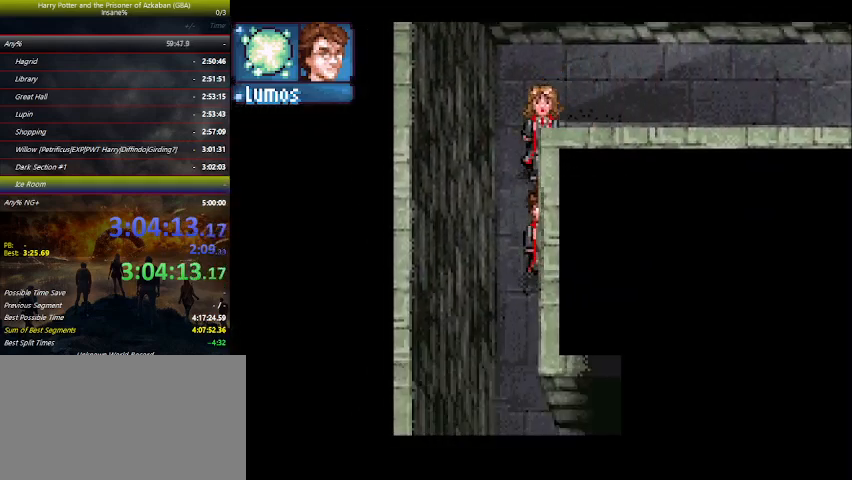
{"keys": ["down"], "events": []}
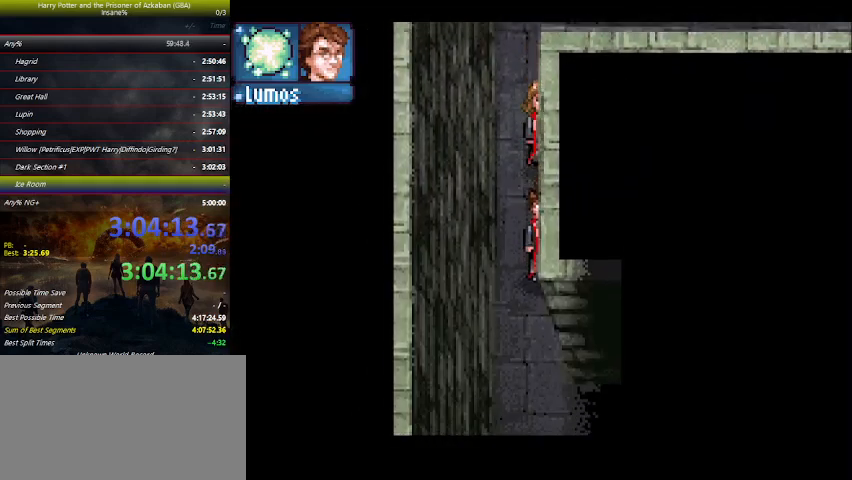
{"keys": ["down"], "events": []}
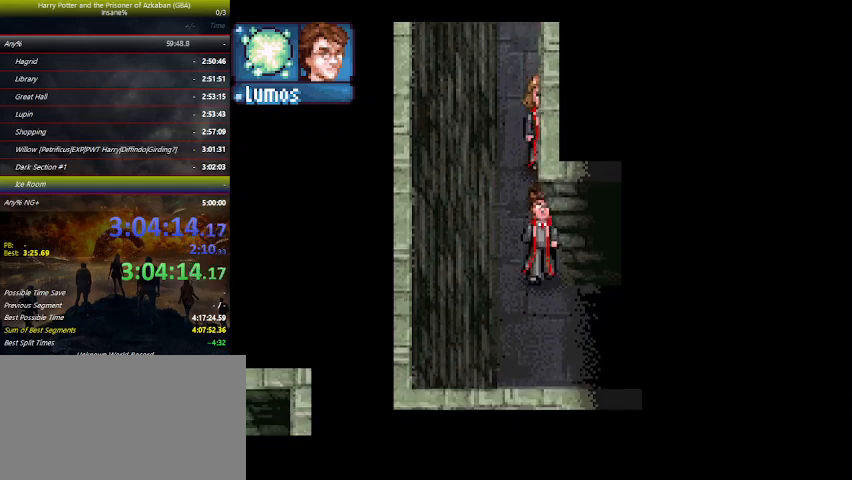
{"keys": ["down", "right"], "events": [[267, "right", "down"]]}
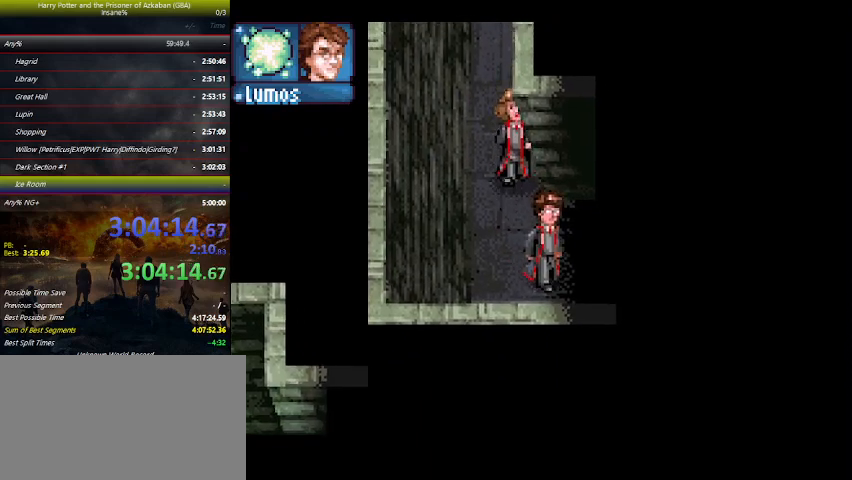
{"keys": ["right"], "events": [[367, "down", "up"]]}
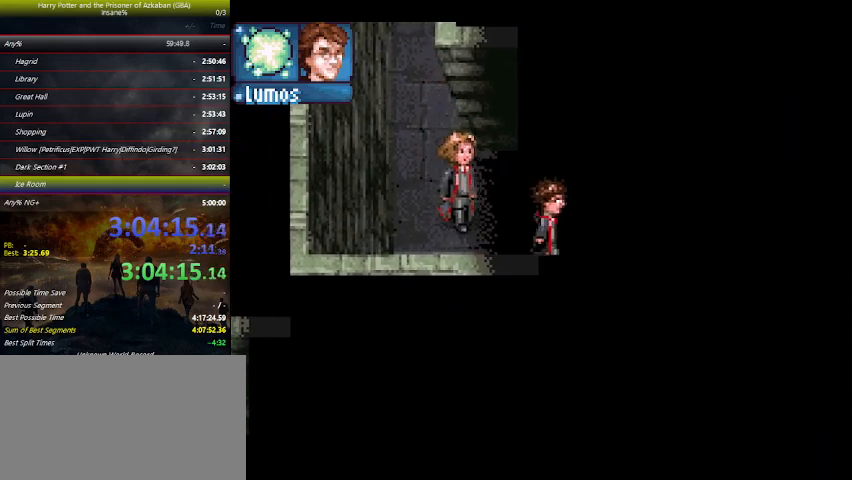
{"keys": ["right"], "events": []}
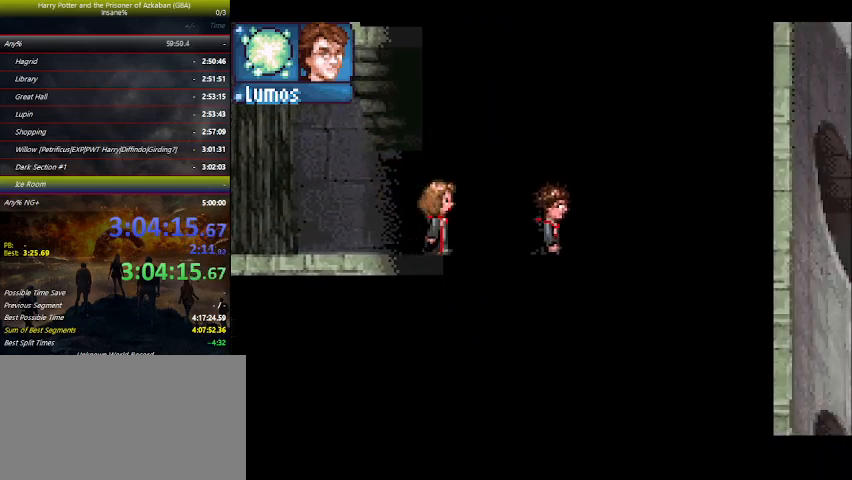
{"keys": ["right"], "events": []}
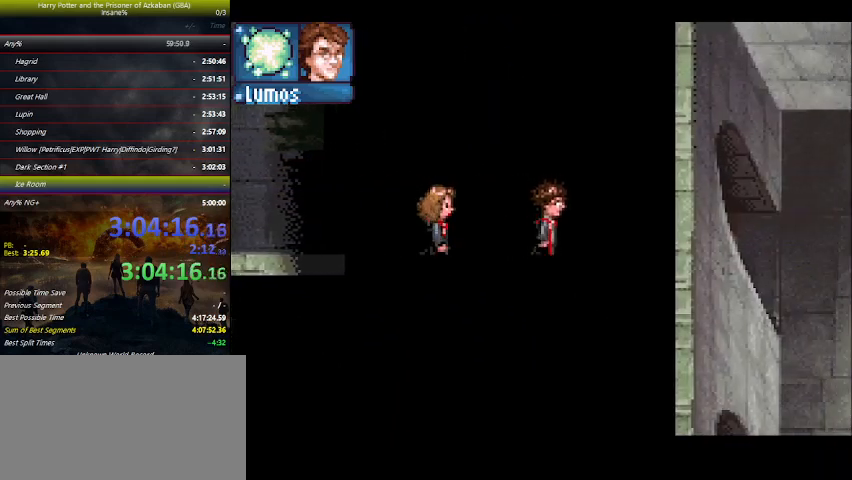
{"keys": ["right"], "events": []}
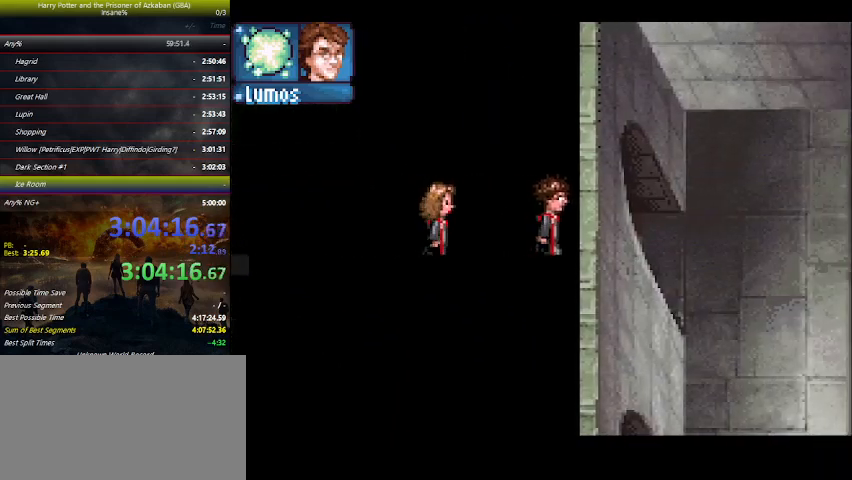
{"keys": ["right"], "events": []}
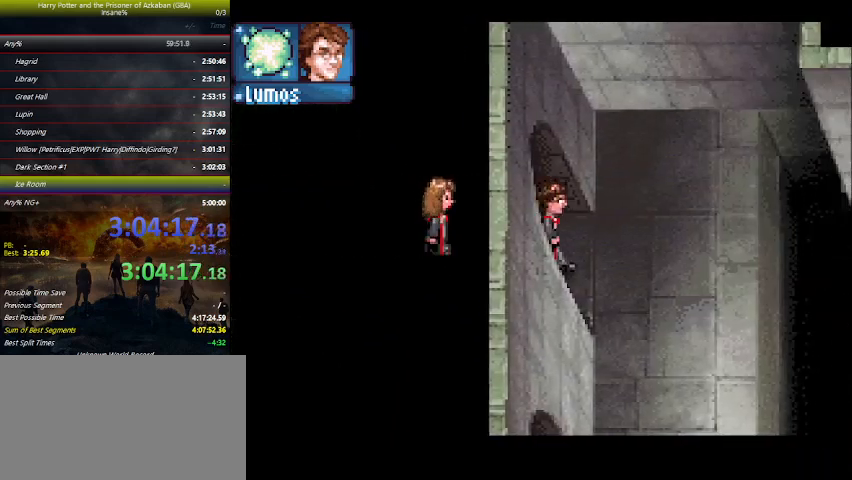
{"keys": ["down", "right"], "events": [[100, "down", "down"]]}
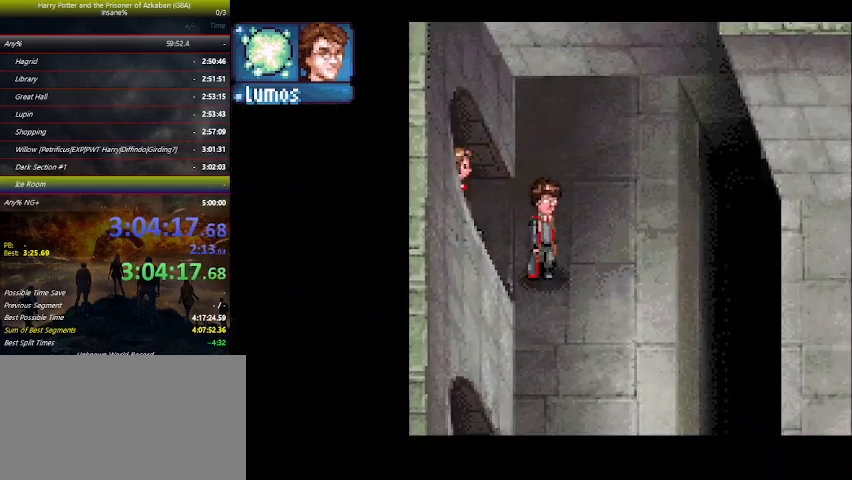
{"keys": ["down", "right"], "events": []}
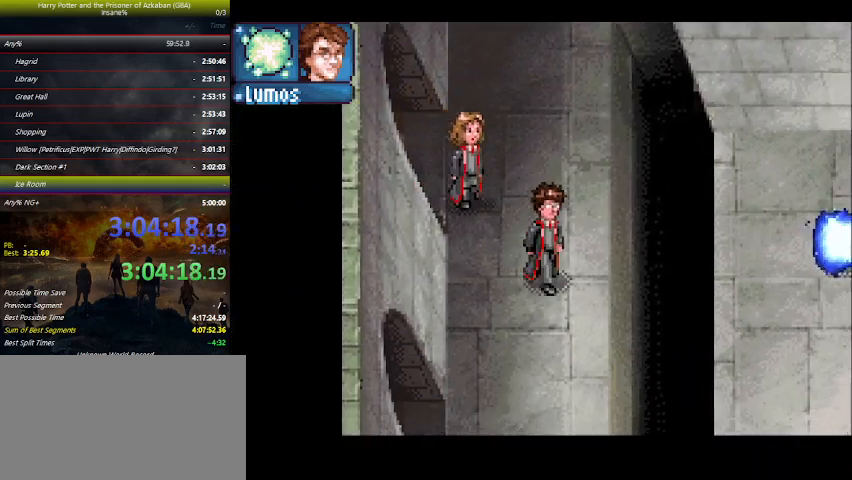
{"keys": ["down"], "events": [[300, "right", "up"]]}
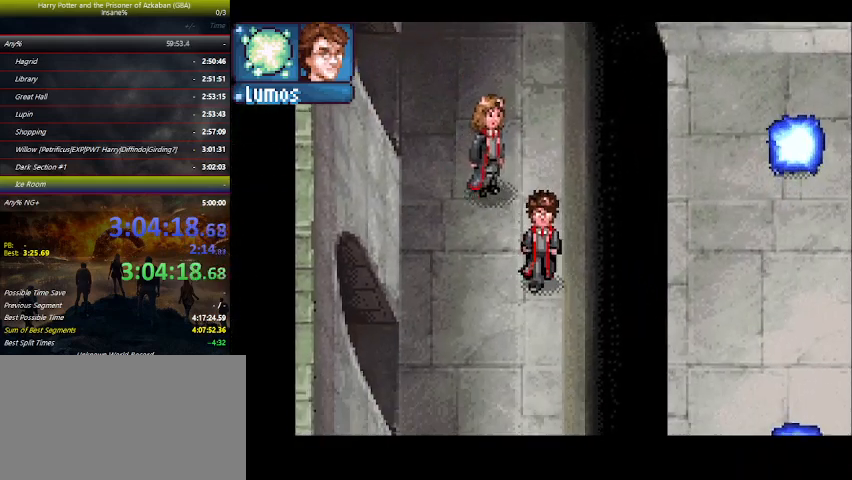
{"keys": ["down"], "events": []}
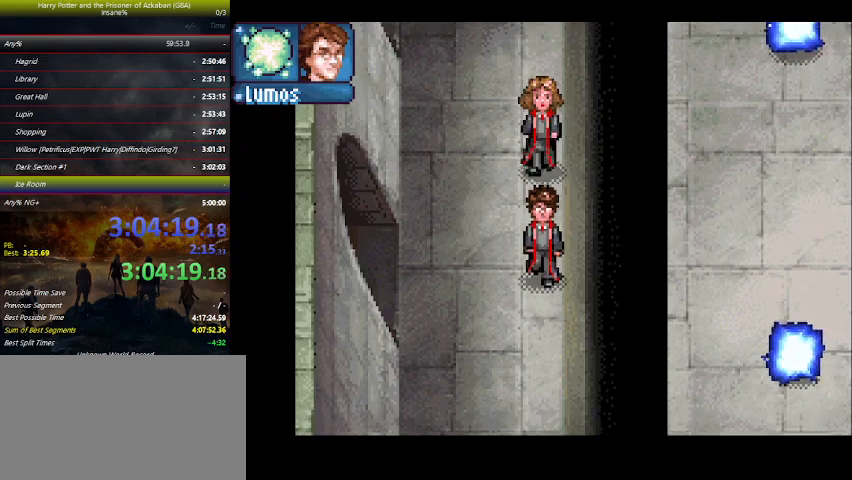
{"keys": ["down", "right"], "events": [[500, "right", "down"]]}
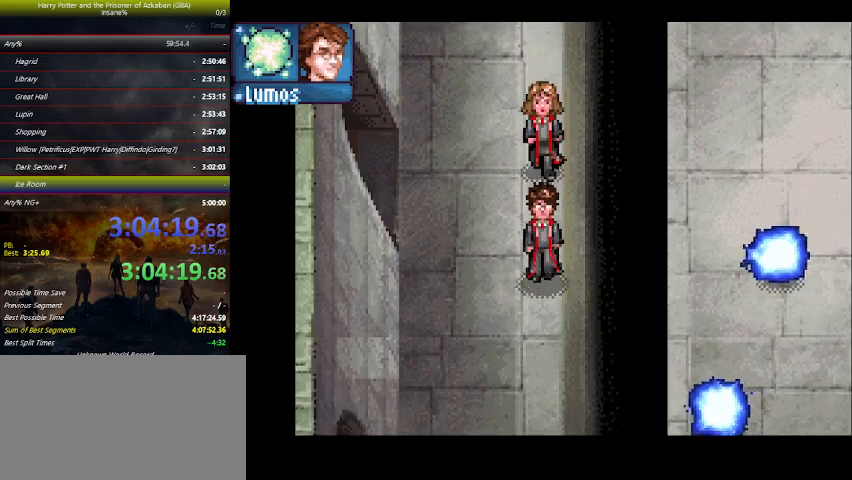
{"keys": ["right", "z"], "events": [[133, "right", "up"], [367, "right", "down"], [433, "down", "up"], [433, "z", "down"]]}
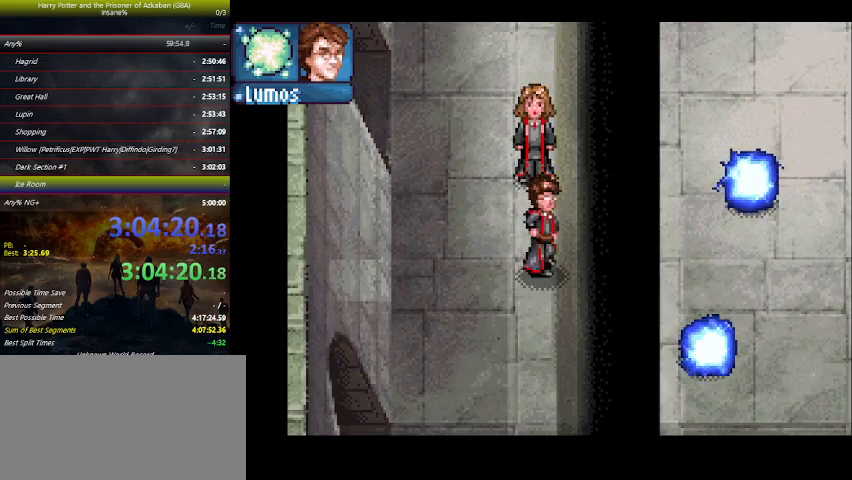
{"keys": ["right"], "events": [[33, "z", "up"]]}
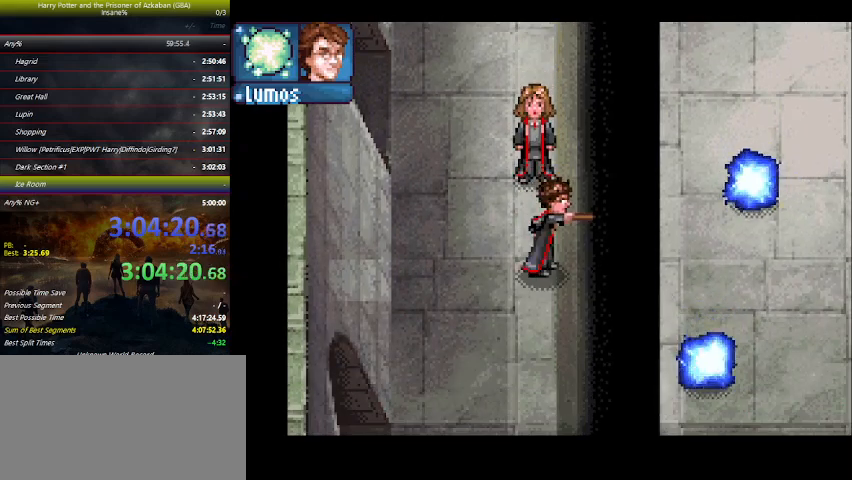
{"keys": ["right"], "events": []}
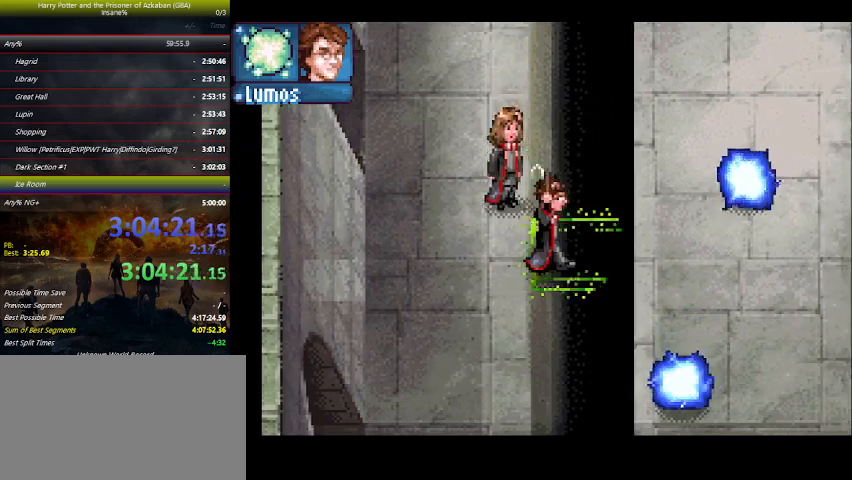
{"keys": ["right", "up"], "events": [[367, "up", "down"]]}
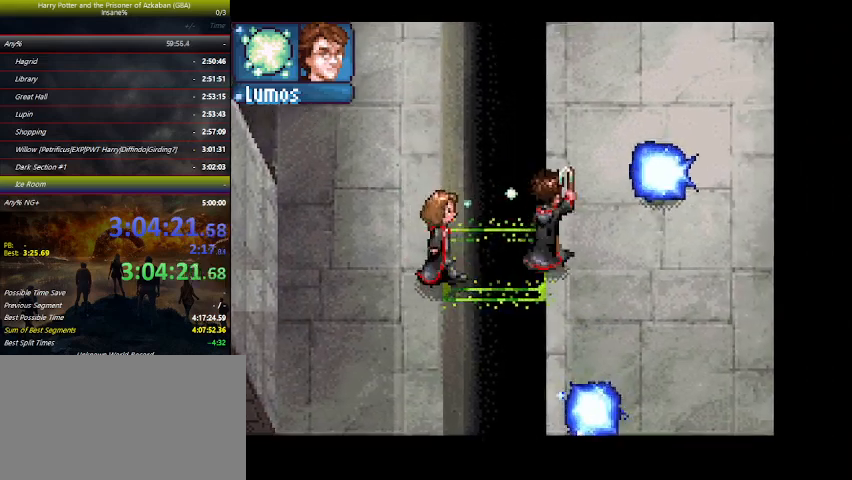
{"keys": ["up"], "events": [[167, "right", "up"]]}
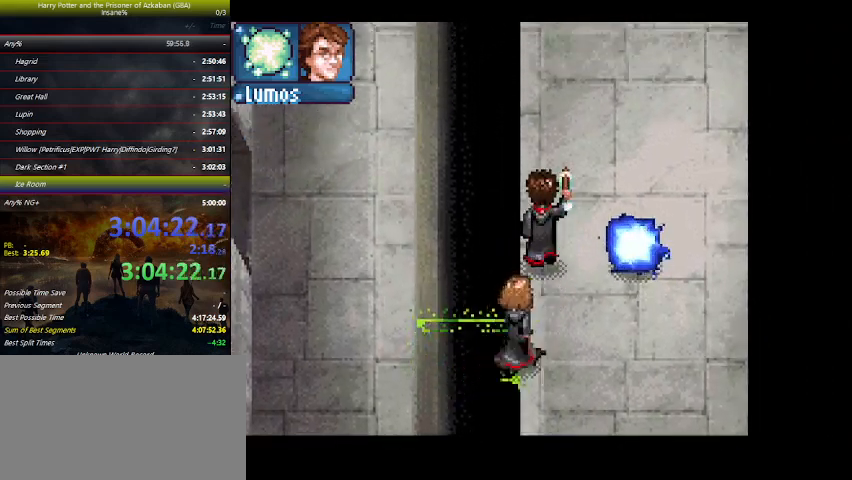
{"keys": ["right", "up"], "events": [[233, "right", "down"]]}
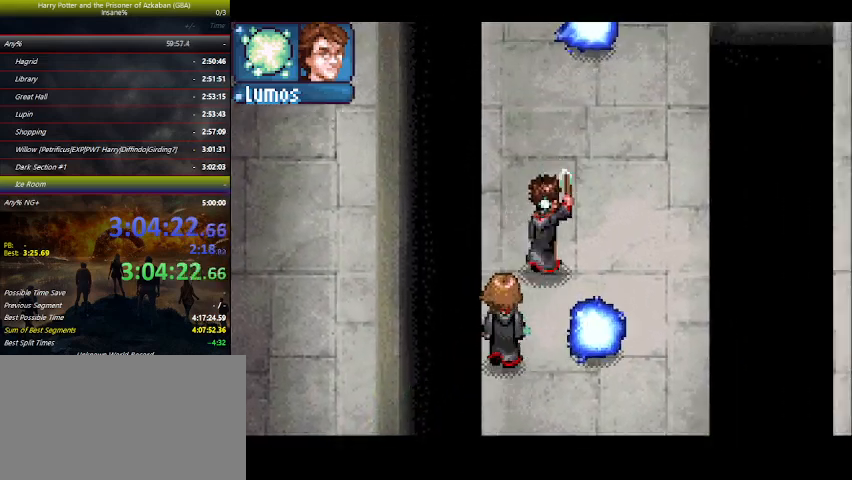
{"keys": ["right"], "events": [[433, "up", "up"]]}
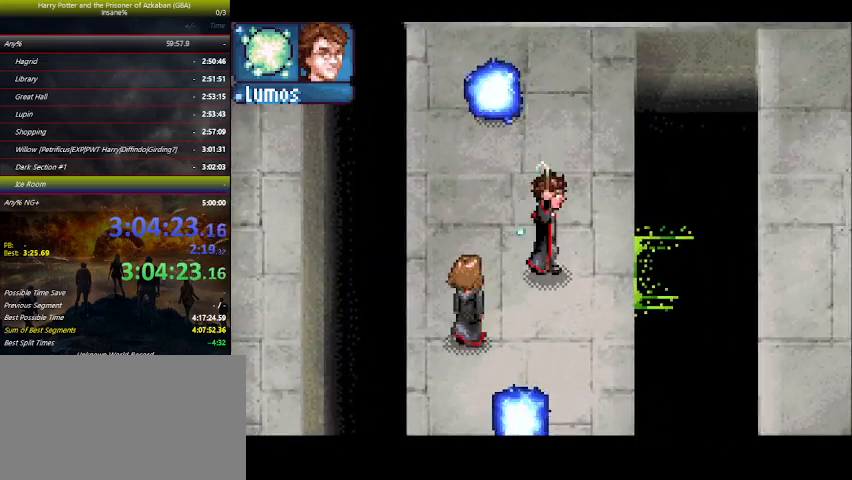
{"keys": ["right"], "events": [[300, "down", "down"], [400, "down", "up"]]}
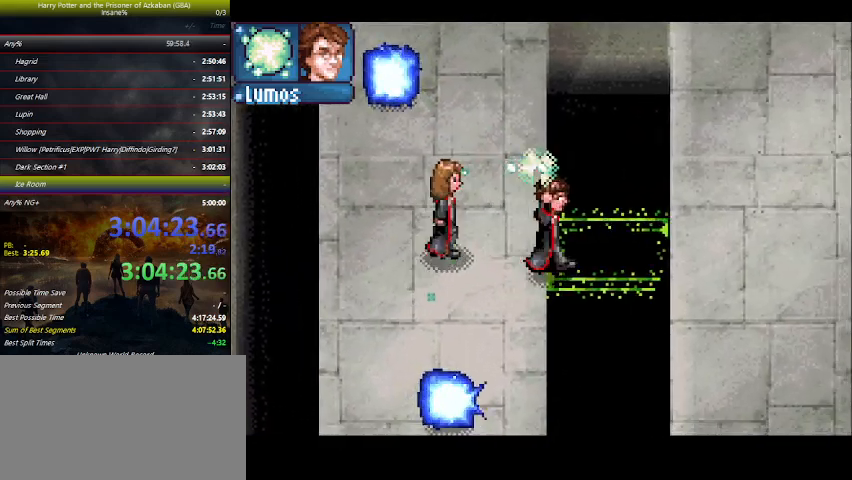
{"keys": ["right"], "events": []}